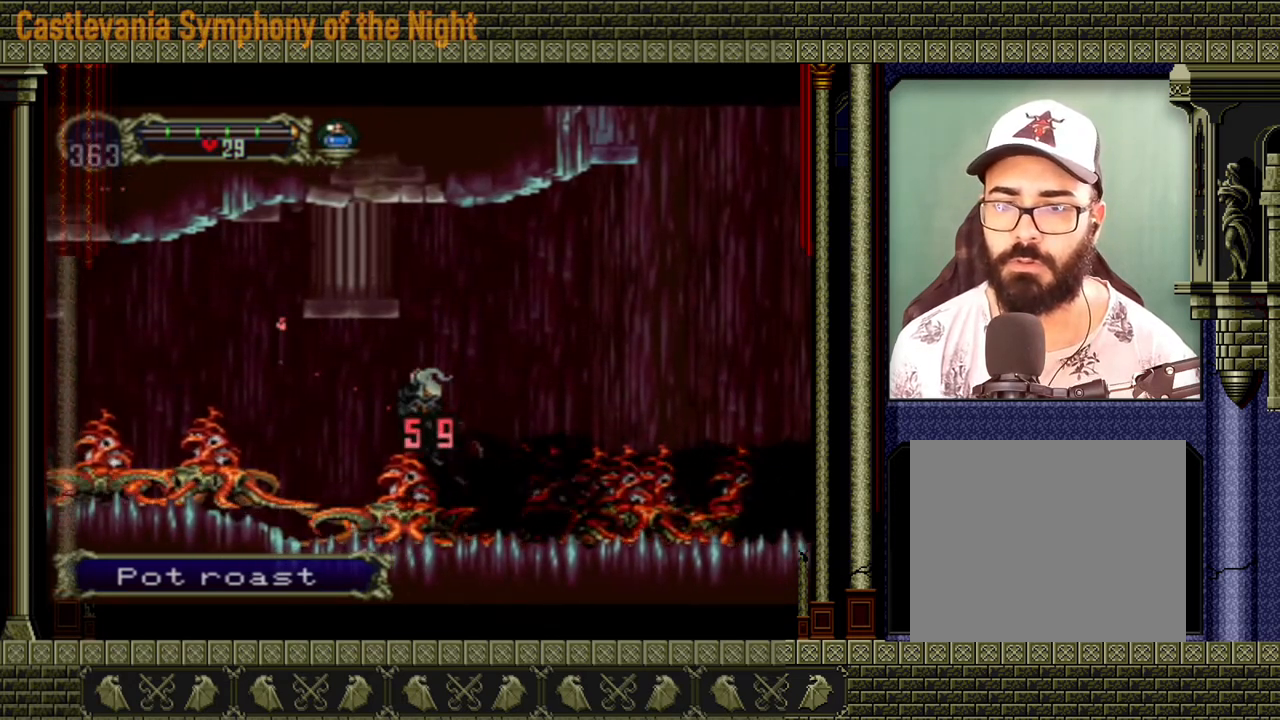
Gameplay with a controller (Xbox layout); each line is a JSON object with the inputs held at the frame after it (dt_ms = milliseconds from this image to that frame). "events" lists button and stick changes between this image and that frame as [ms after this image, input, new state], when the widget could be followed in between. Not read: L3 R3 left_stick right_stick.
{"dt_ms": 480, "buttons": [], "events": [[160, "A", "up"]]}
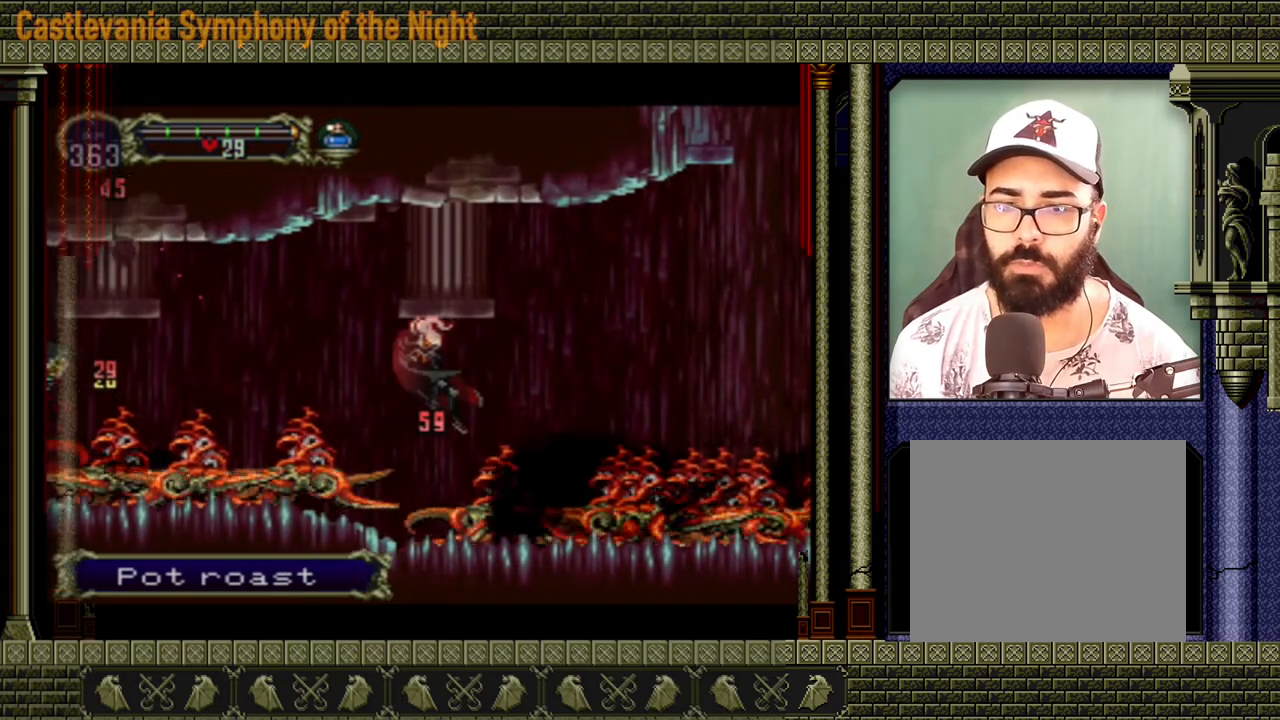
{"dt_ms": 520, "buttons": [], "events": []}
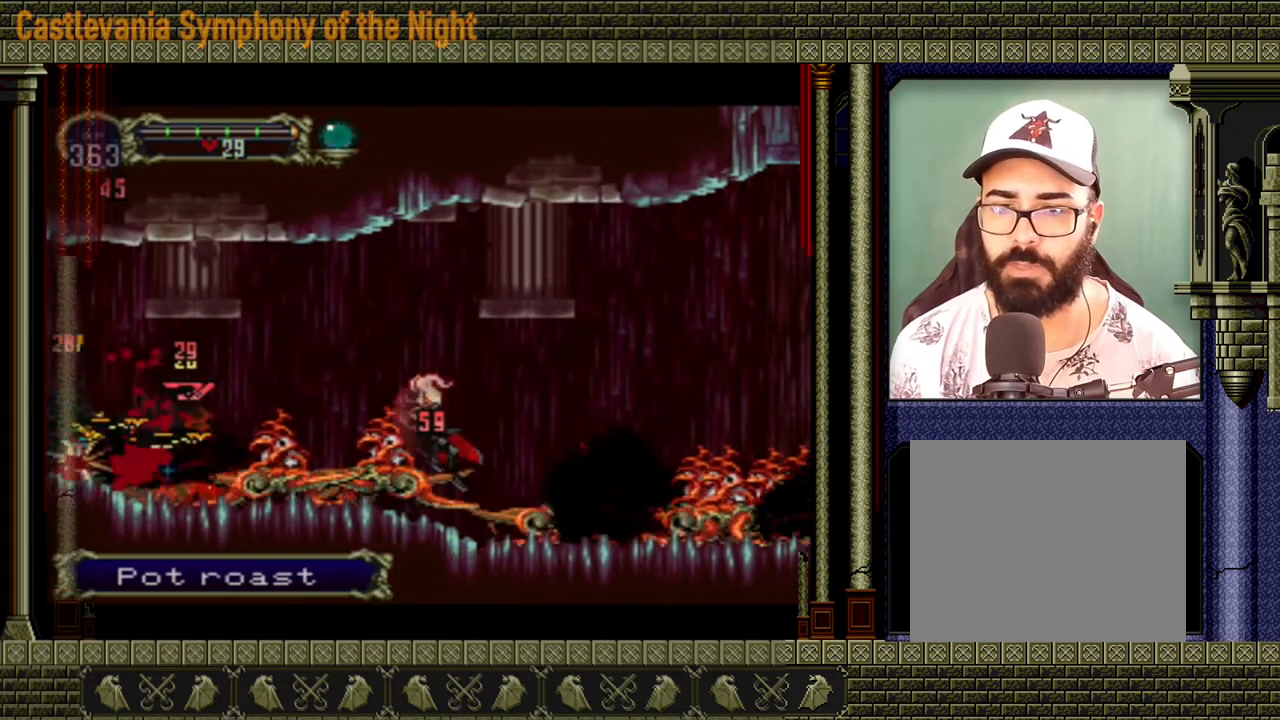
{"dt_ms": 480, "buttons": ["A"], "events": [[160, "A", "down"]]}
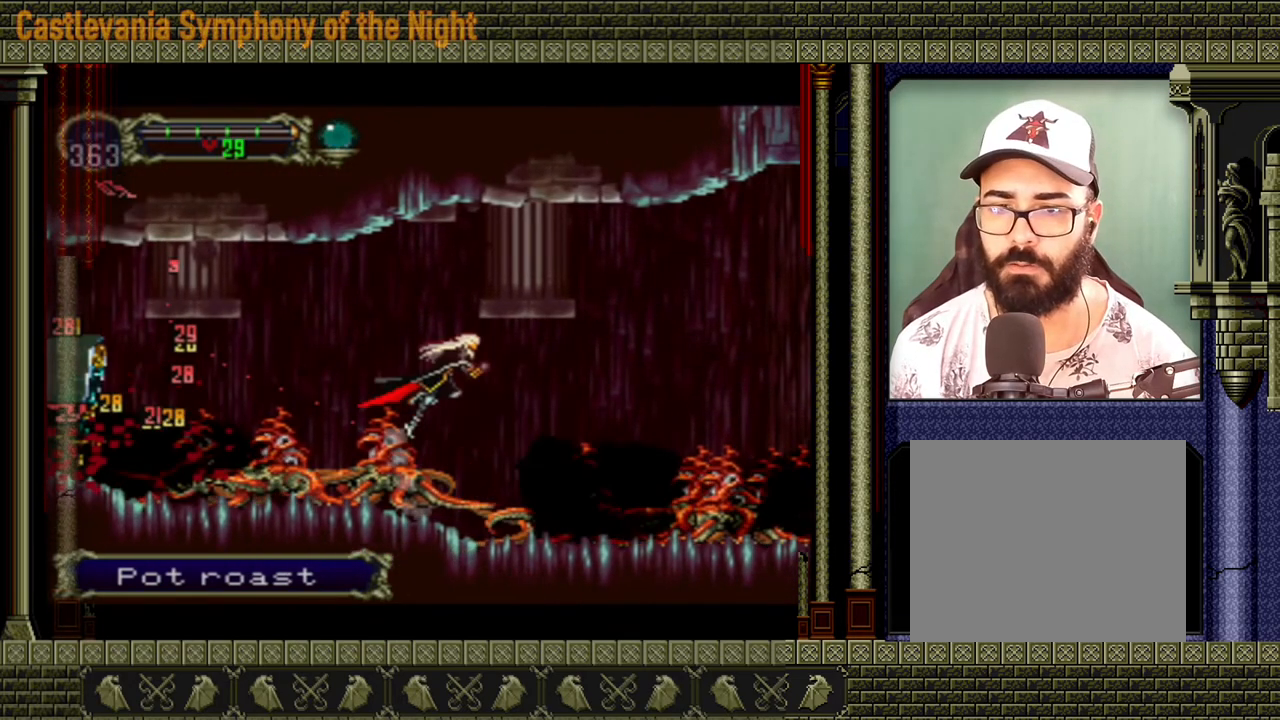
{"dt_ms": 520, "buttons": ["A"], "events": [[40, "A", "up"], [280, "A", "down"]]}
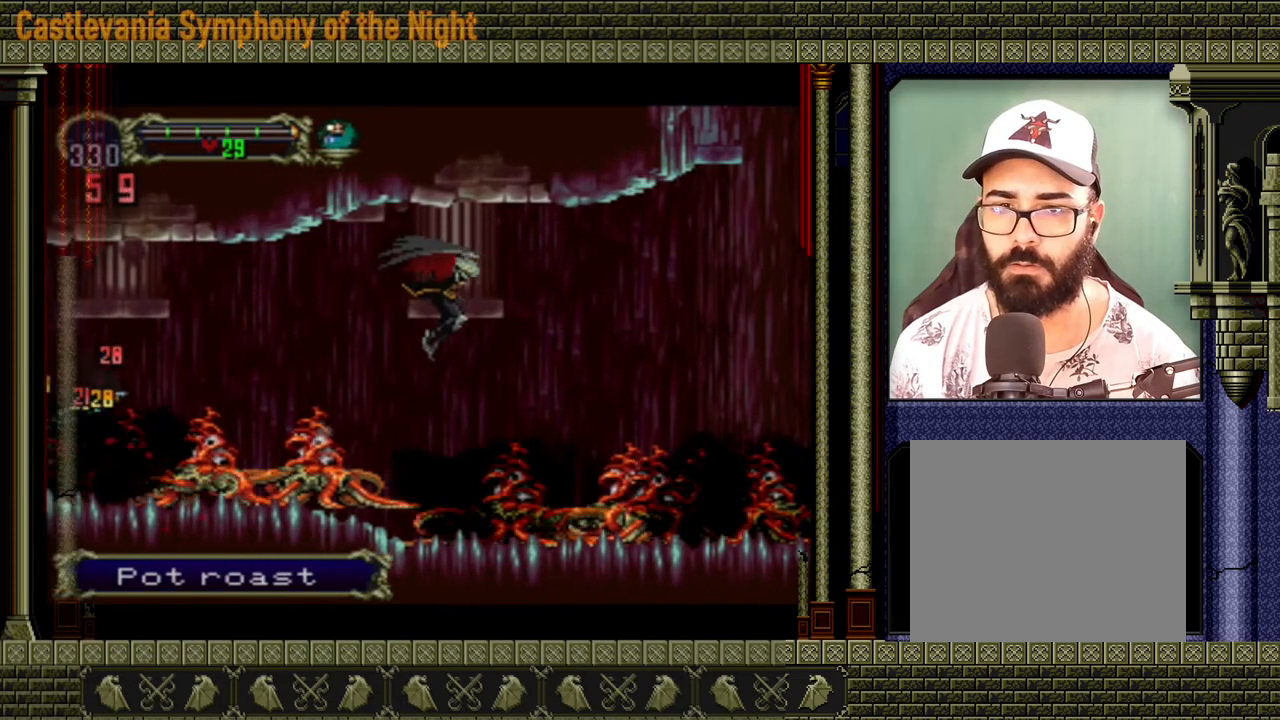
{"dt_ms": 480, "buttons": [], "events": [[160, "A", "up"]]}
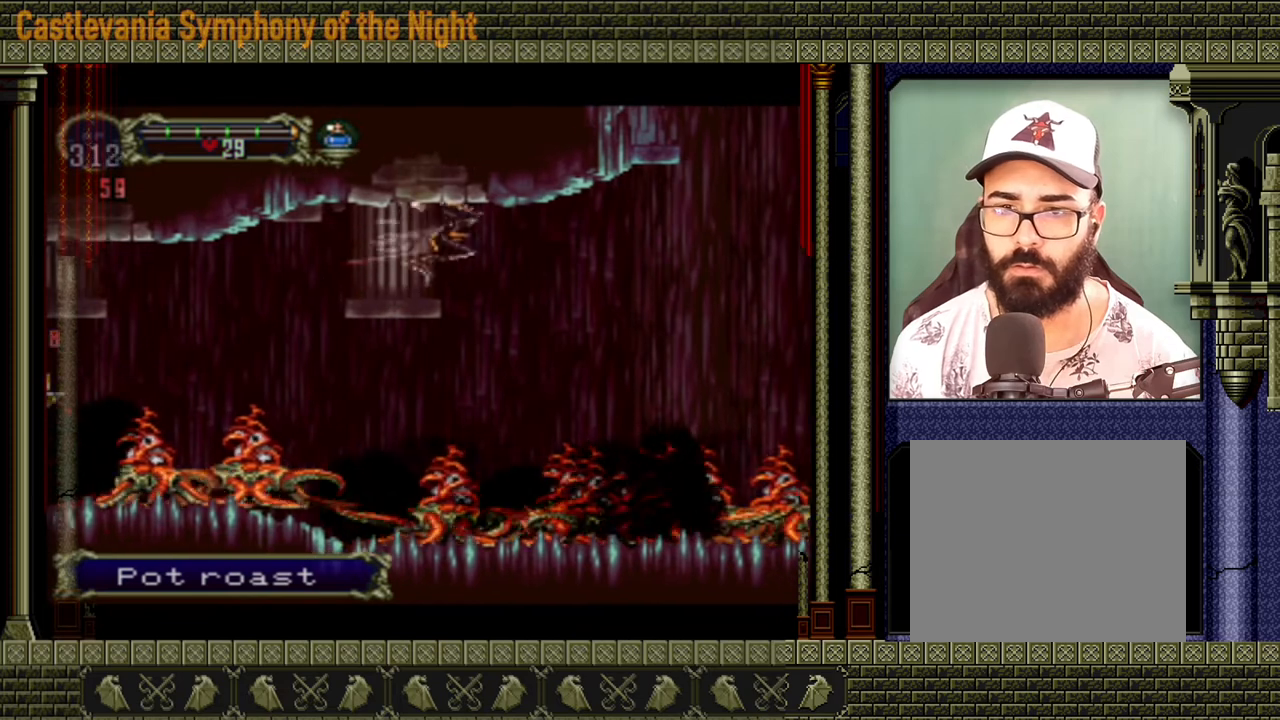
{"dt_ms": 520, "buttons": [], "events": []}
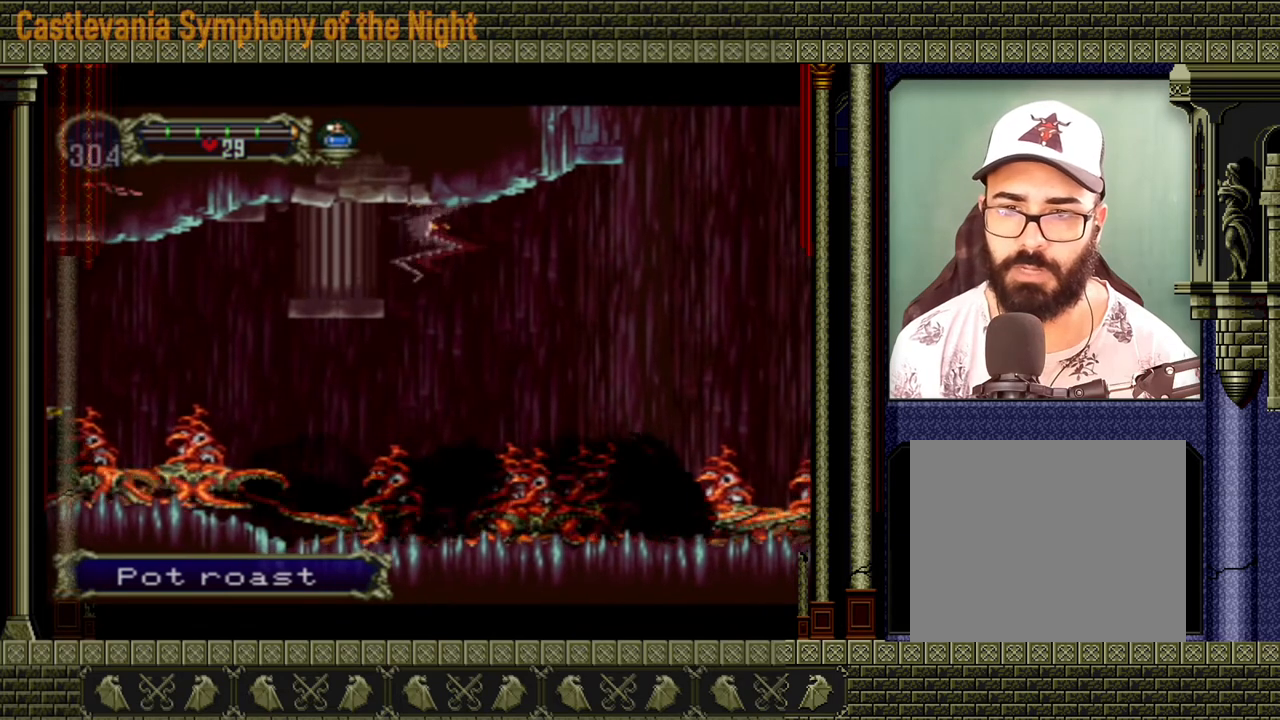
{"dt_ms": 480, "buttons": [], "events": []}
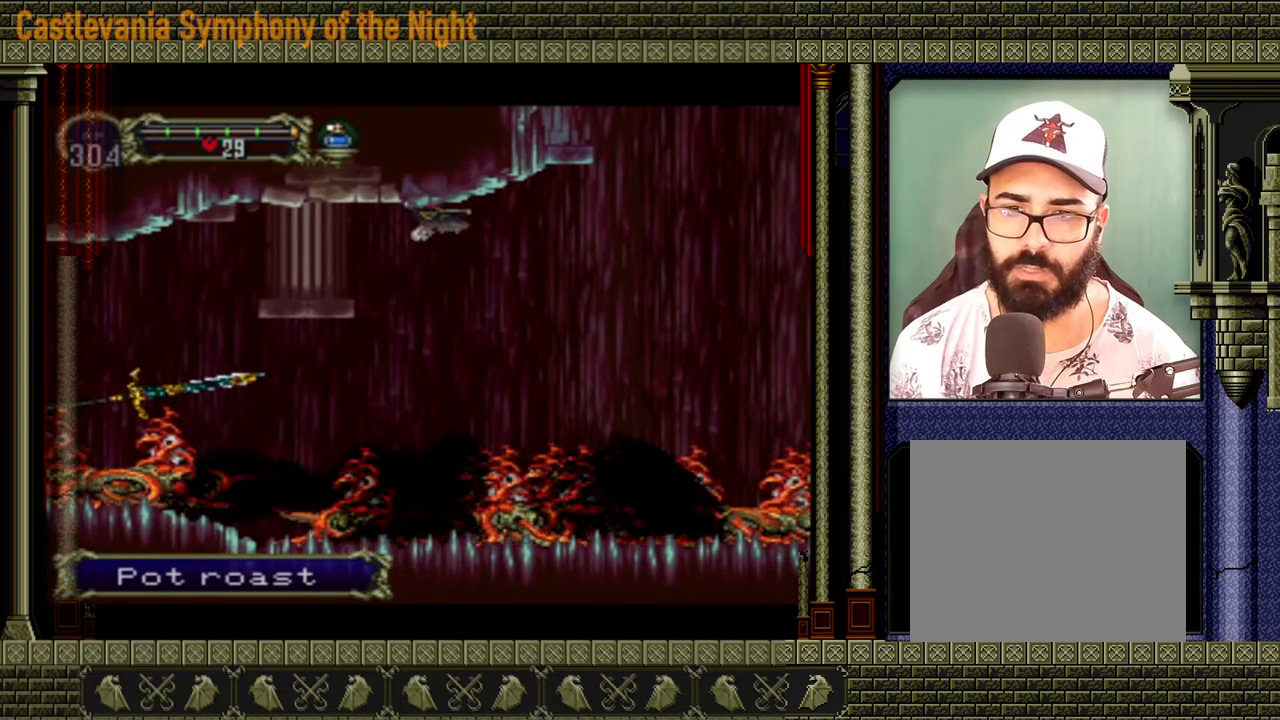
{"dt_ms": 520, "buttons": [], "events": []}
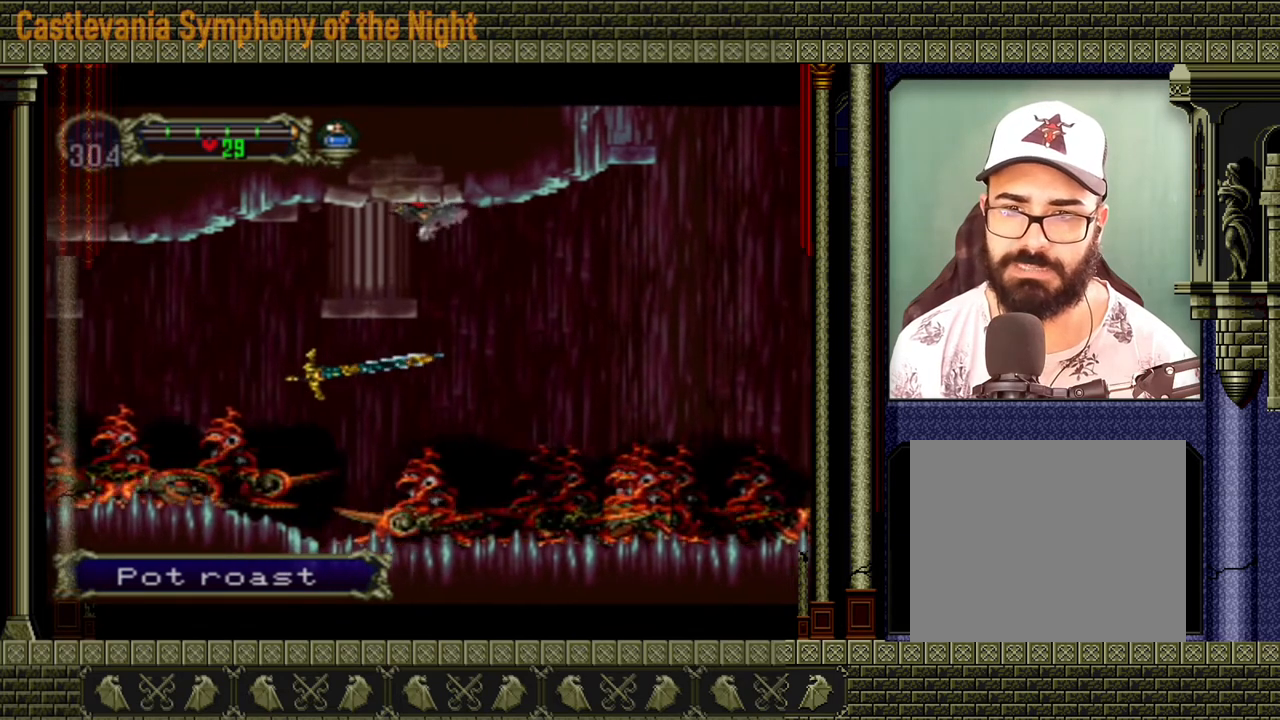
{"dt_ms": 480, "buttons": [], "events": []}
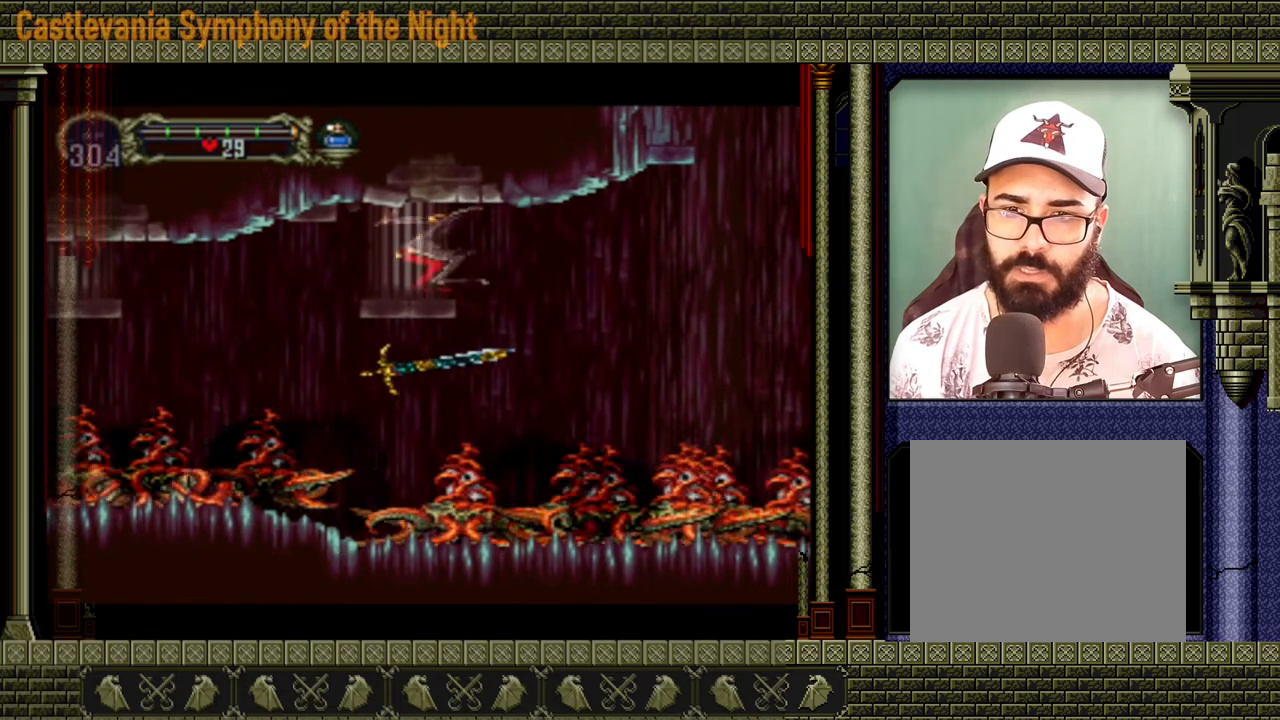
{"dt_ms": 520, "buttons": [], "events": []}
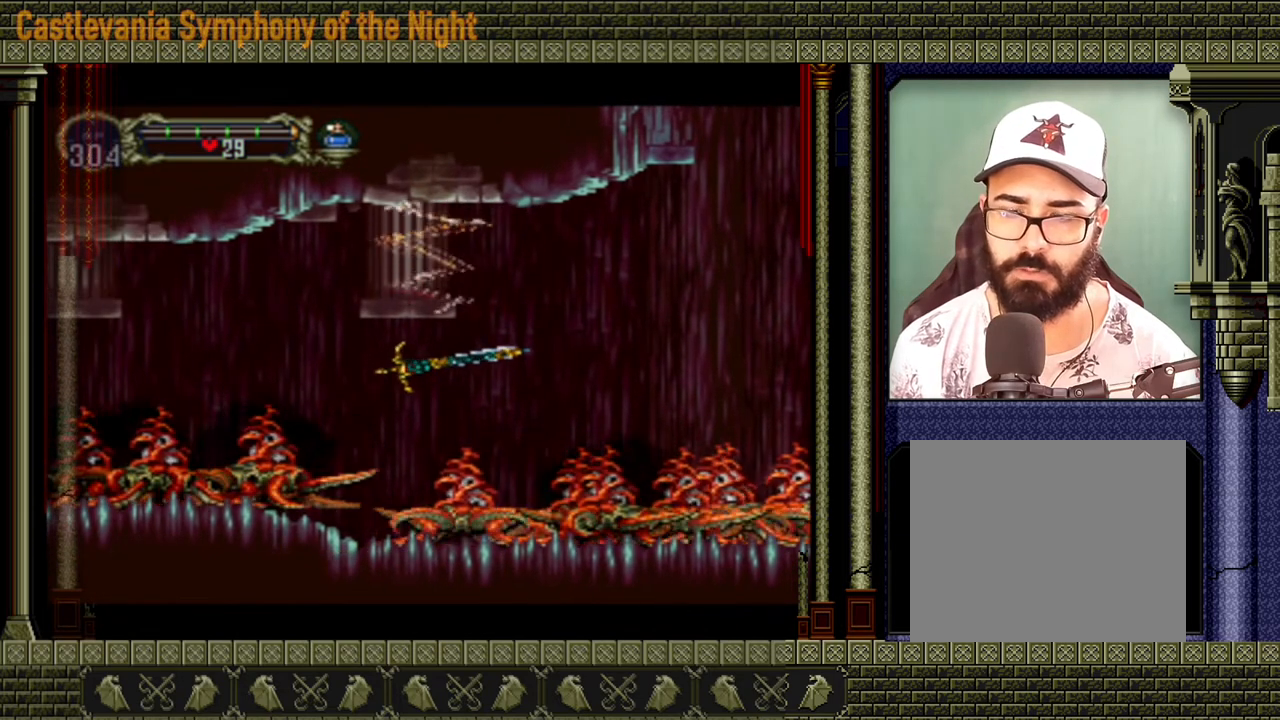
{"dt_ms": 480, "buttons": [], "events": []}
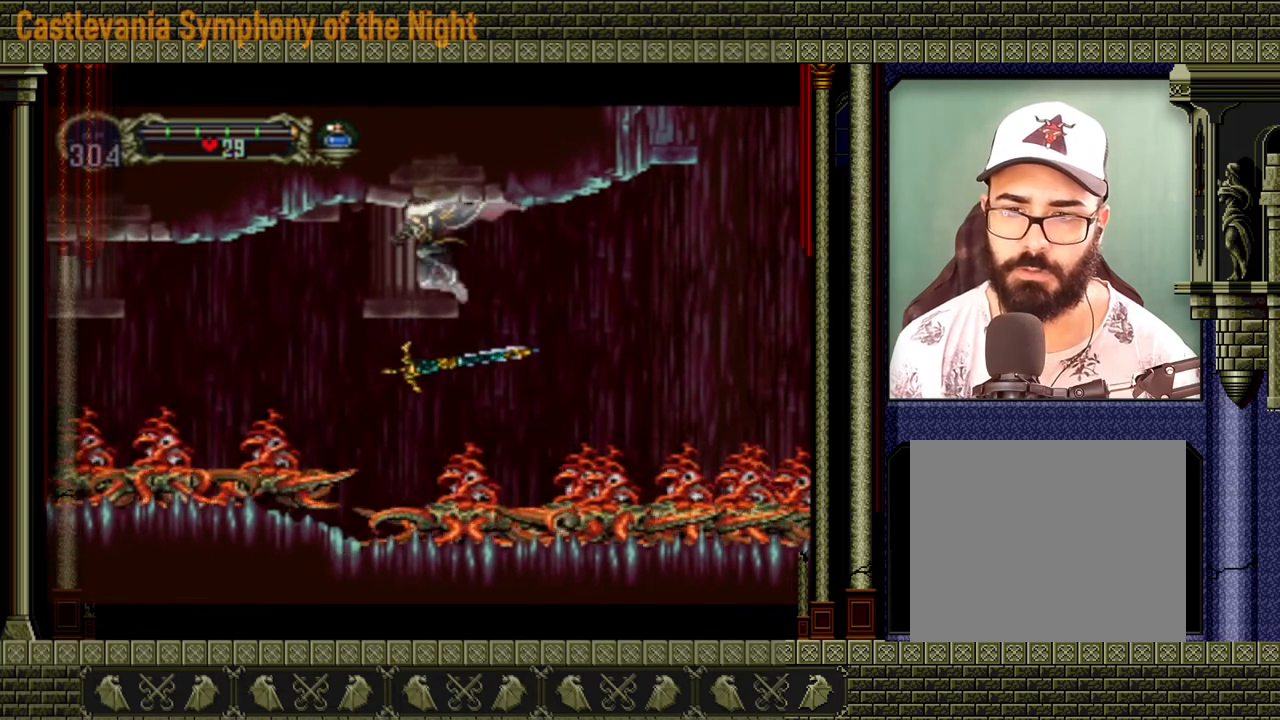
{"dt_ms": 520, "buttons": [], "events": []}
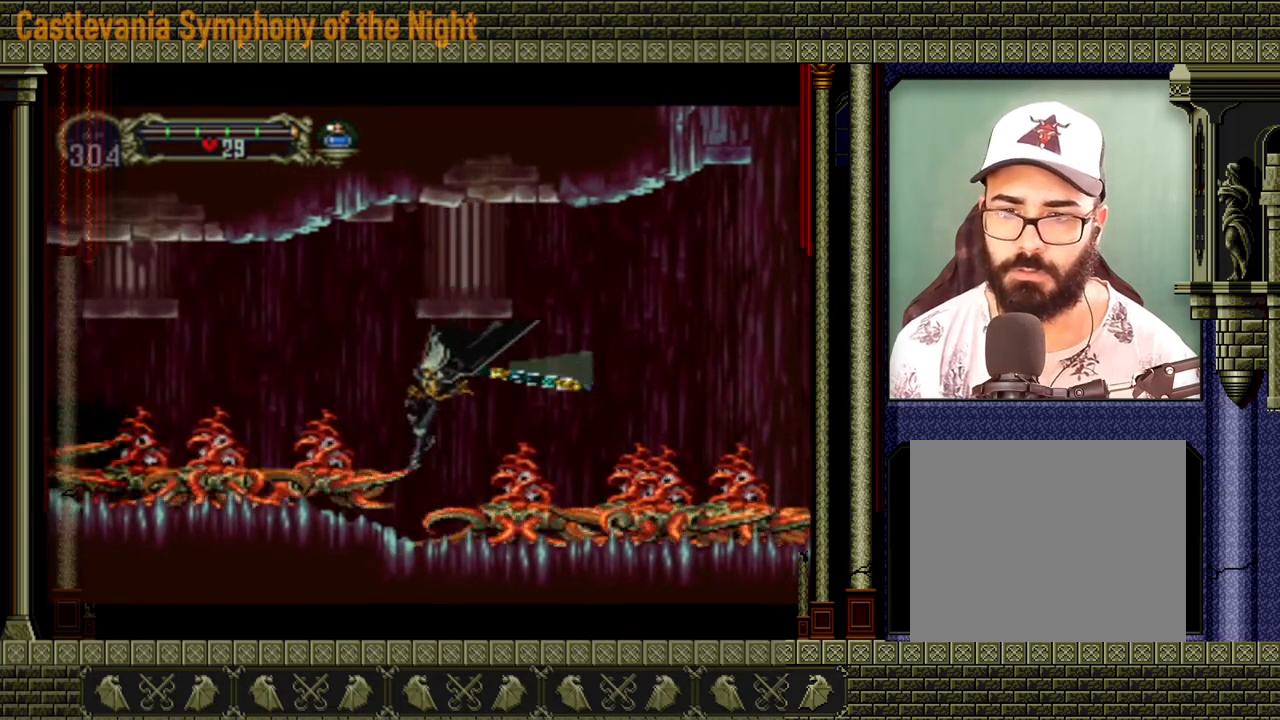
{"dt_ms": 480, "buttons": ["A"], "events": [[160, "A", "down"]]}
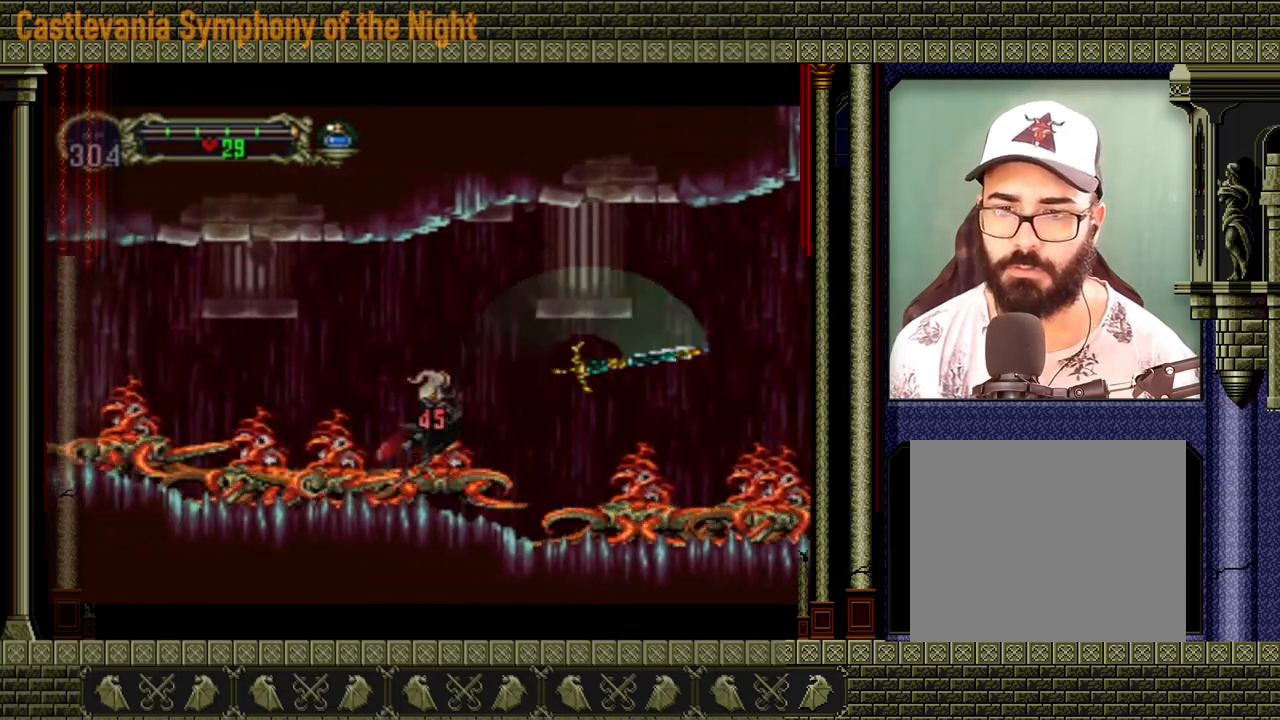
{"dt_ms": 1000, "buttons": ["A"]}
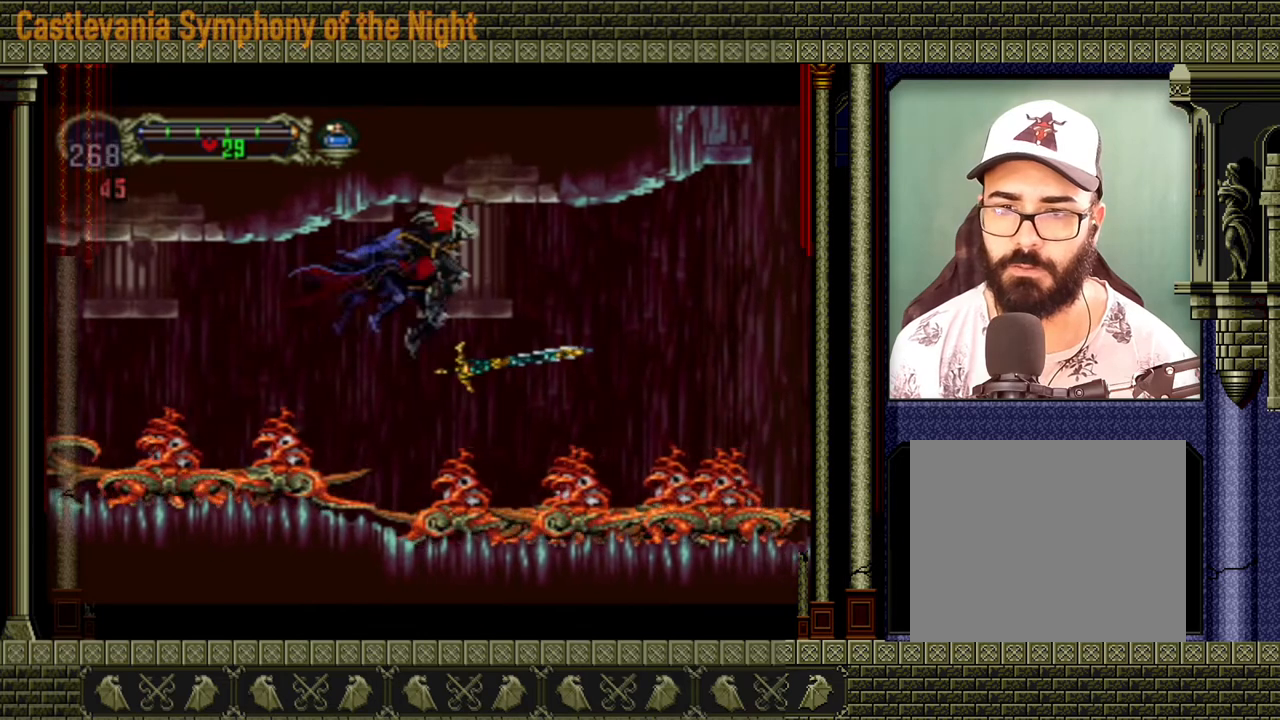
{"dt_ms": 520, "buttons": [], "events": [[280, "A", "up"]]}